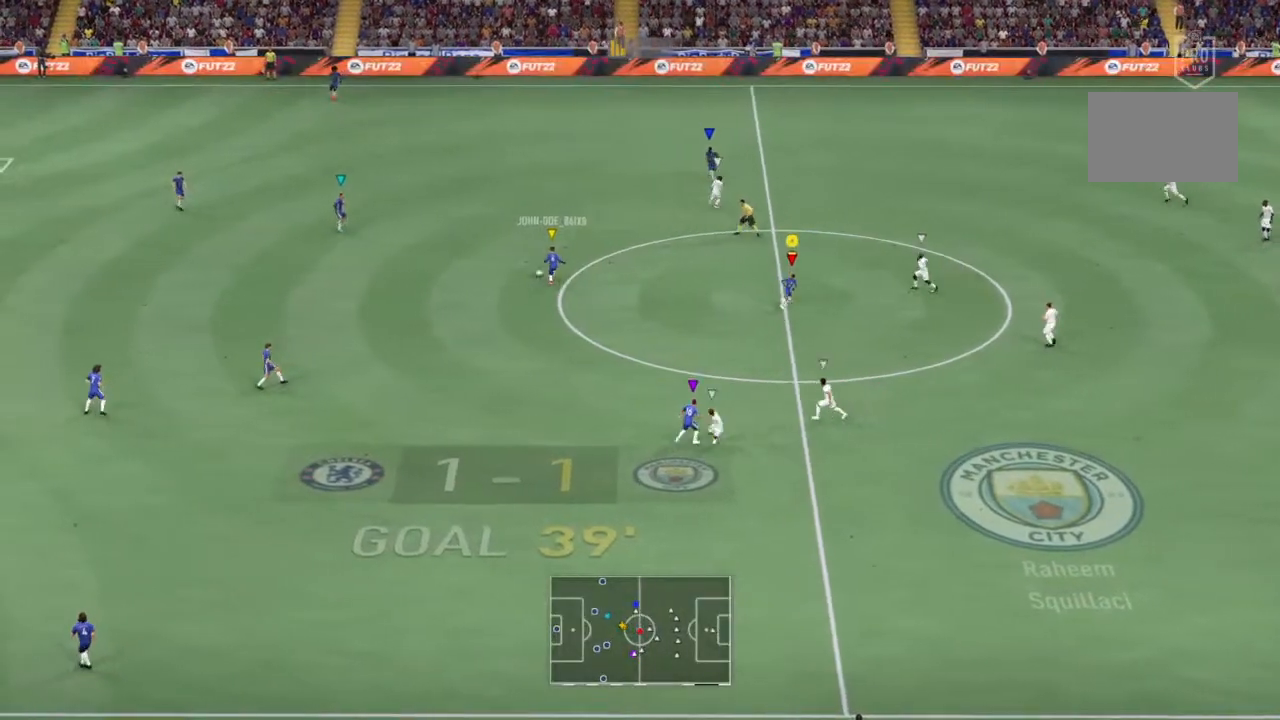
Gameplay with a controller (PlayStation layout); each line is a JSON object with the inputs held at the frame after it. "events" lists button and stick changes between this image and that frame as [ms after this image, input, new state], when the widget could be followed in between. Not read: L3 R3.
{"buttons": [], "left_stick": "up-right", "right_stick": "center", "events": [[67, "left_stick", "up-right"], [100, "R2", "up"]]}
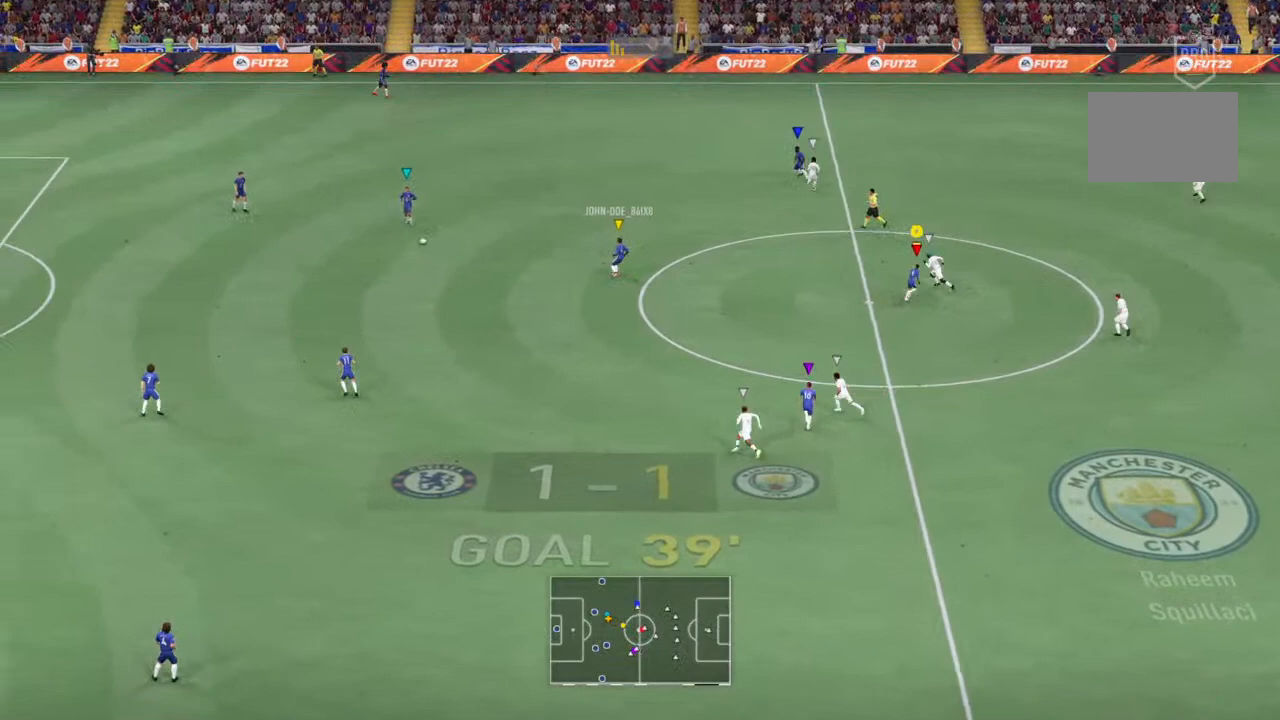
{"buttons": [], "left_stick": "up-right", "right_stick": "center", "events": []}
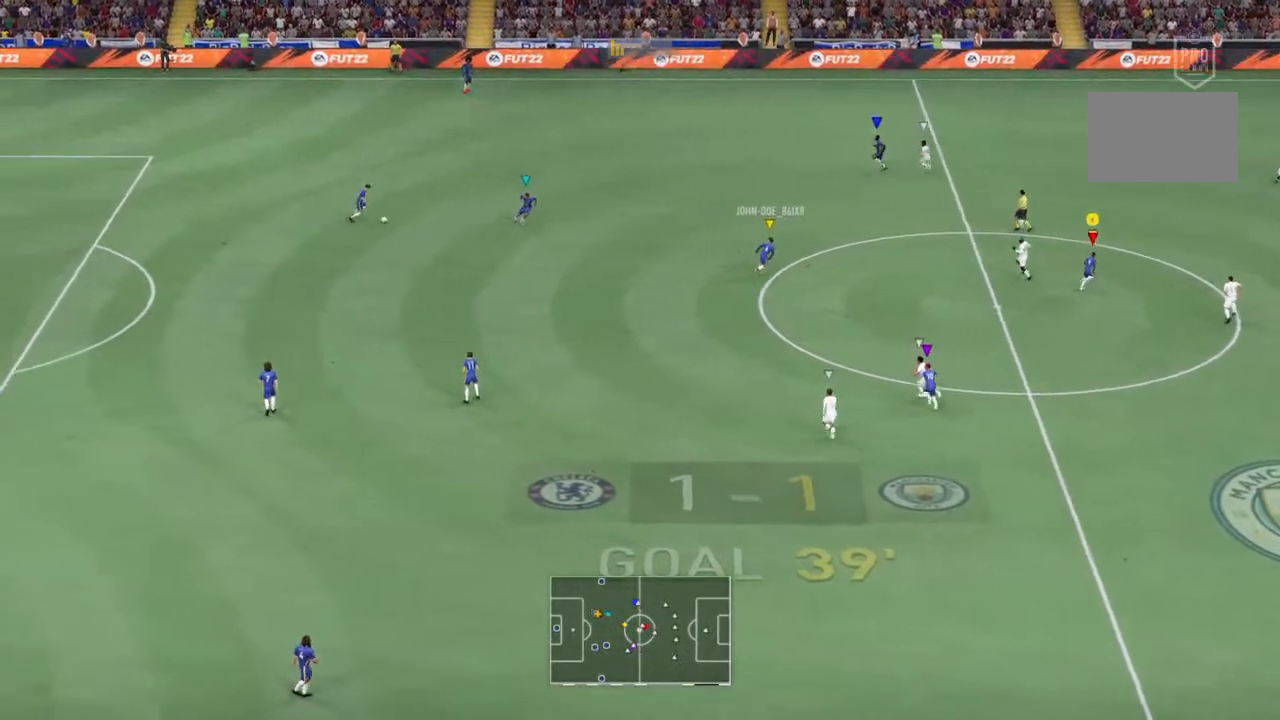
{"buttons": [], "left_stick": "down-right", "right_stick": "center", "events": [[67, "left_stick", "down-right"]]}
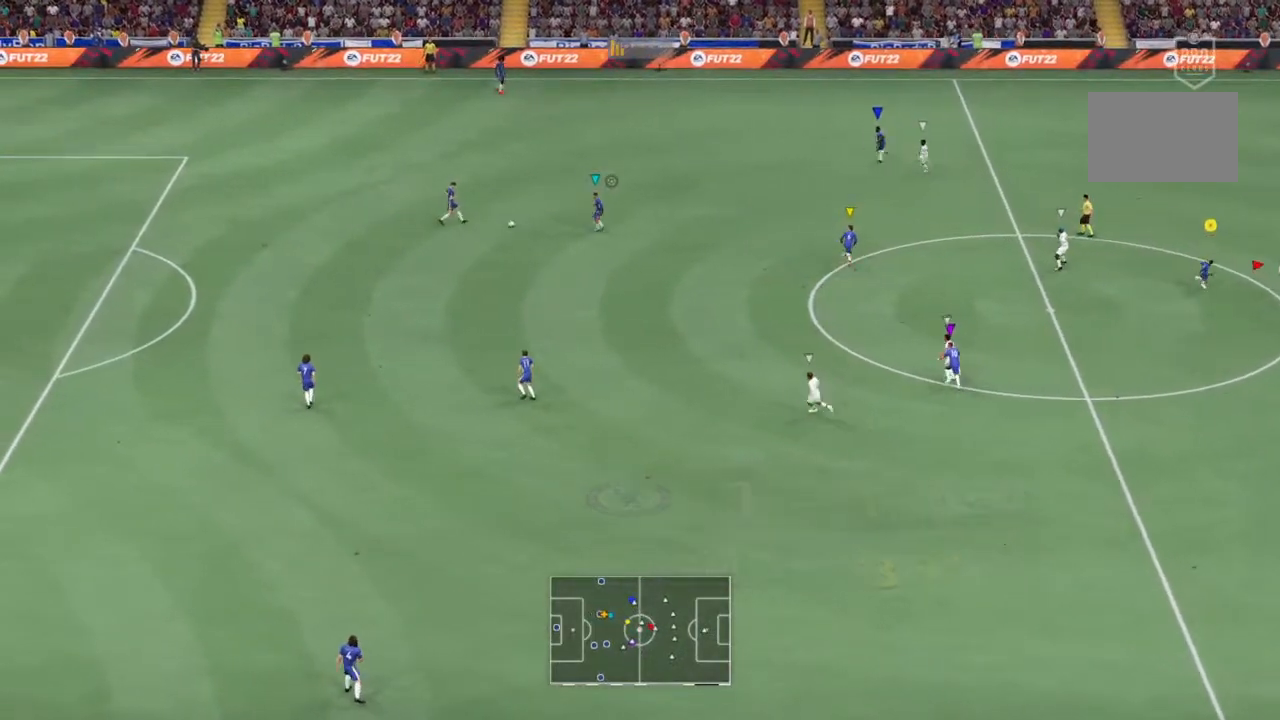
{"buttons": [], "left_stick": "up-right", "right_stick": "center", "events": [[367, "left_stick", "up-right"]]}
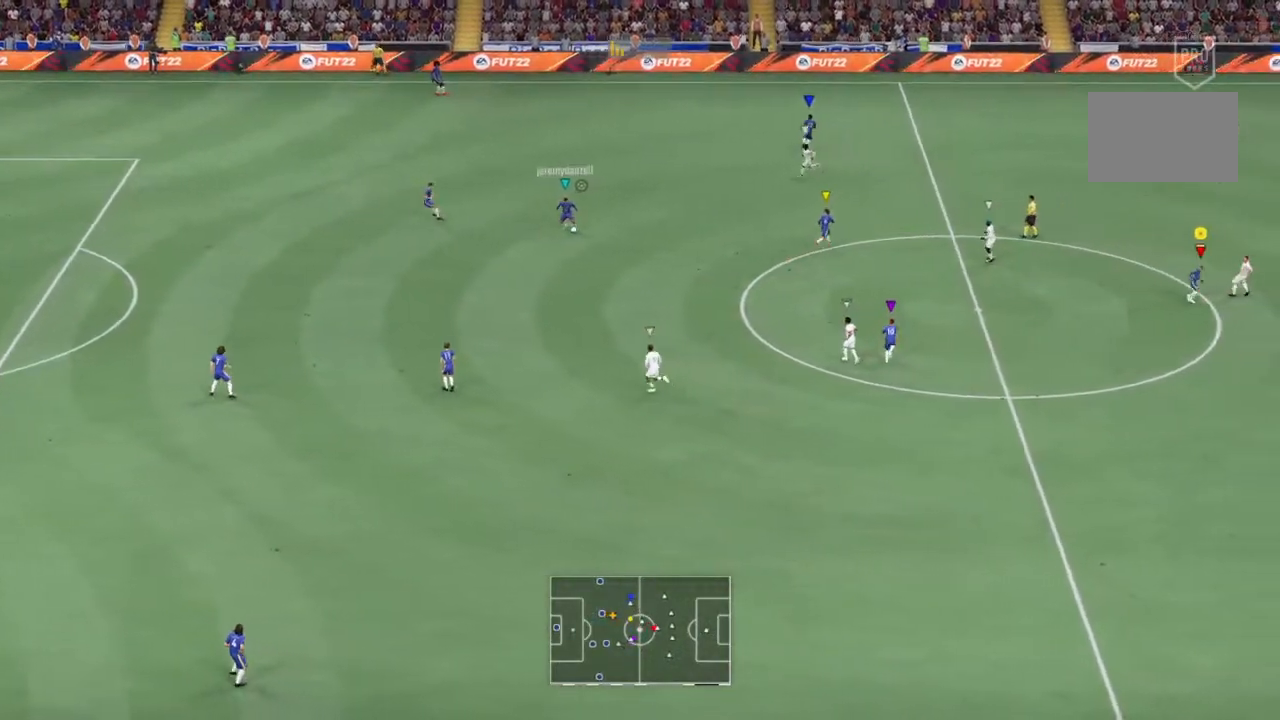
{"buttons": [], "left_stick": "center", "right_stick": "center", "events": [[100, "left_stick", "center"], [200, "left_stick", "down"], [467, "left_stick", "center"]]}
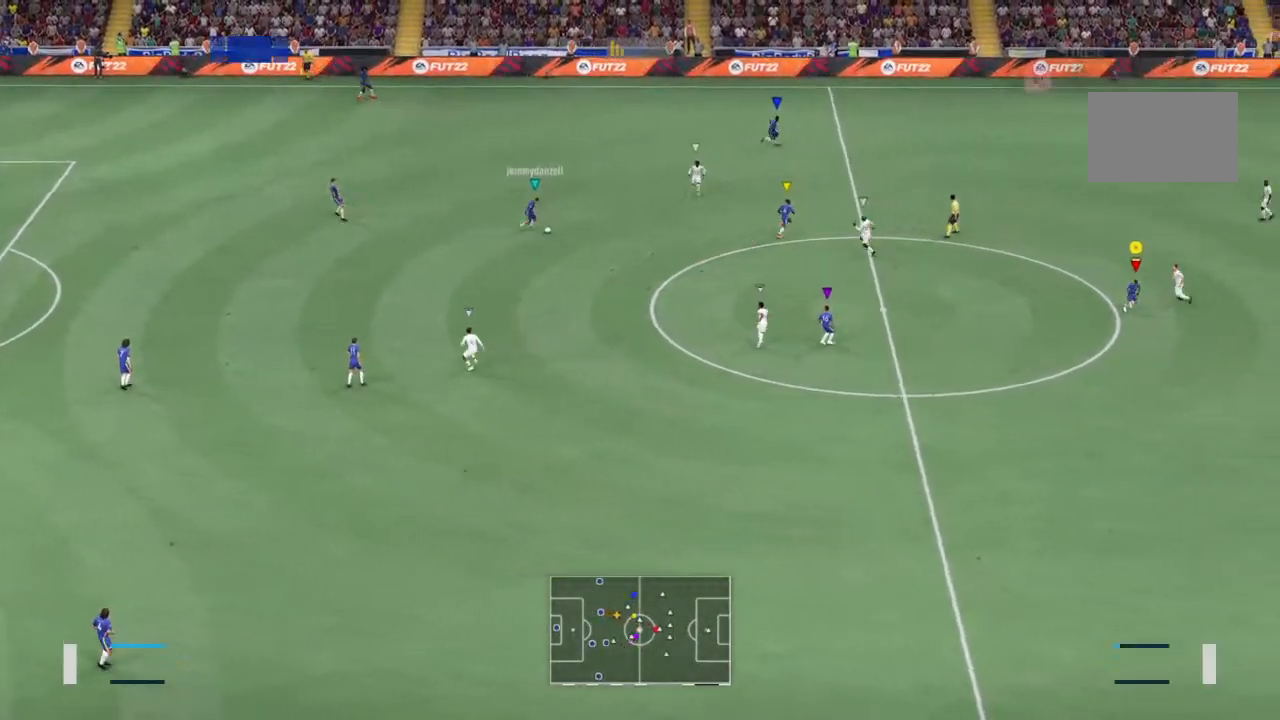
{"buttons": [], "left_stick": "center", "right_stick": "center", "events": []}
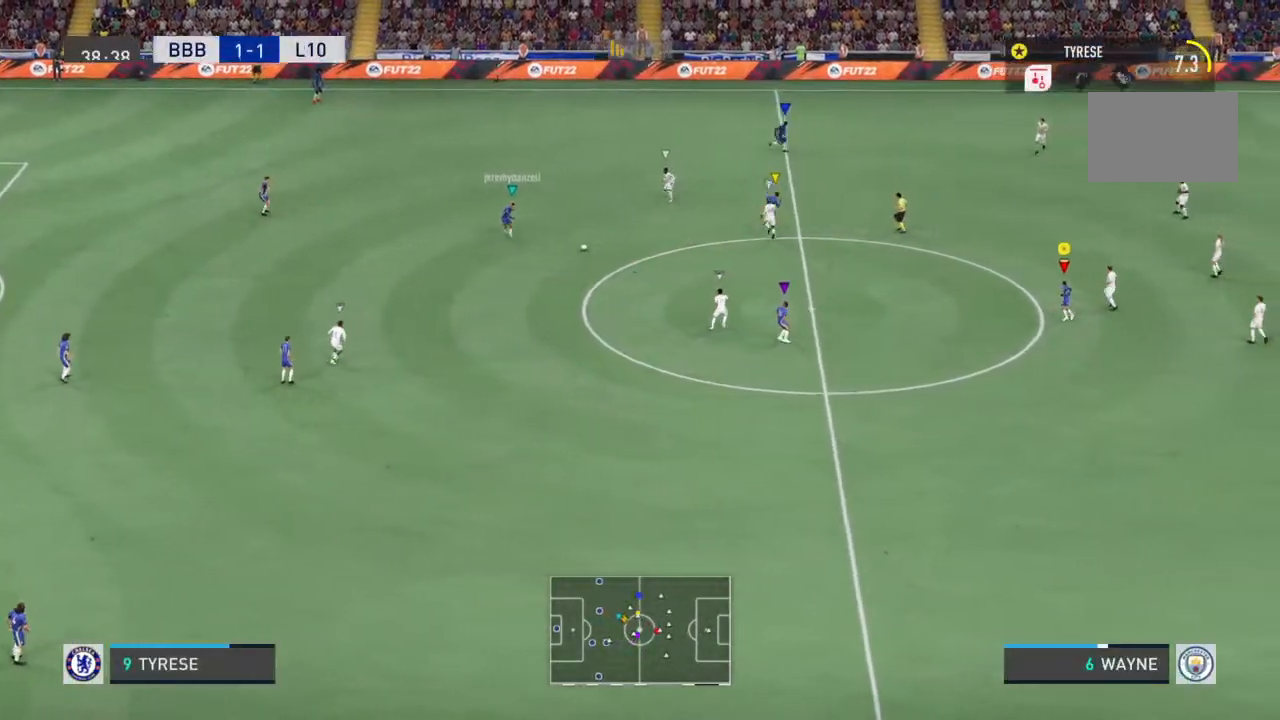
{"buttons": [], "left_stick": "down", "right_stick": "center", "events": [[267, "left_stick", "down"]]}
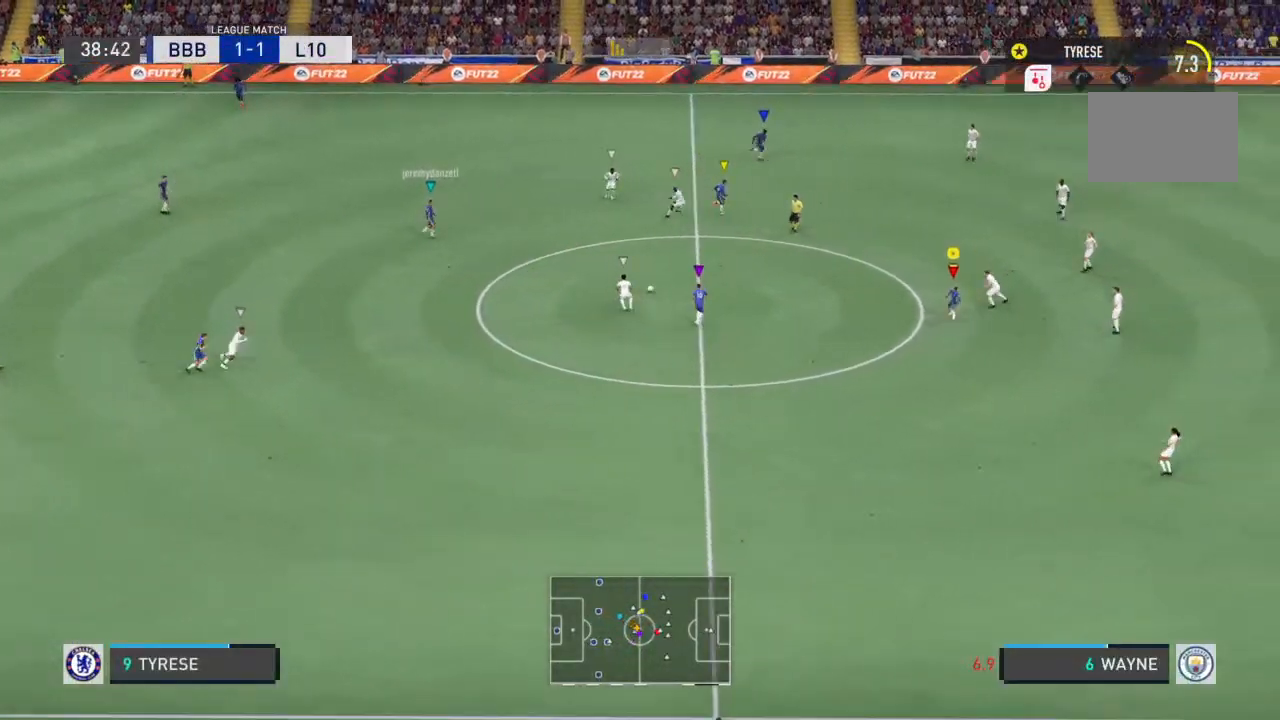
{"buttons": ["R2"], "left_stick": "down", "right_stick": "center", "events": [[500, "R2", "down"]]}
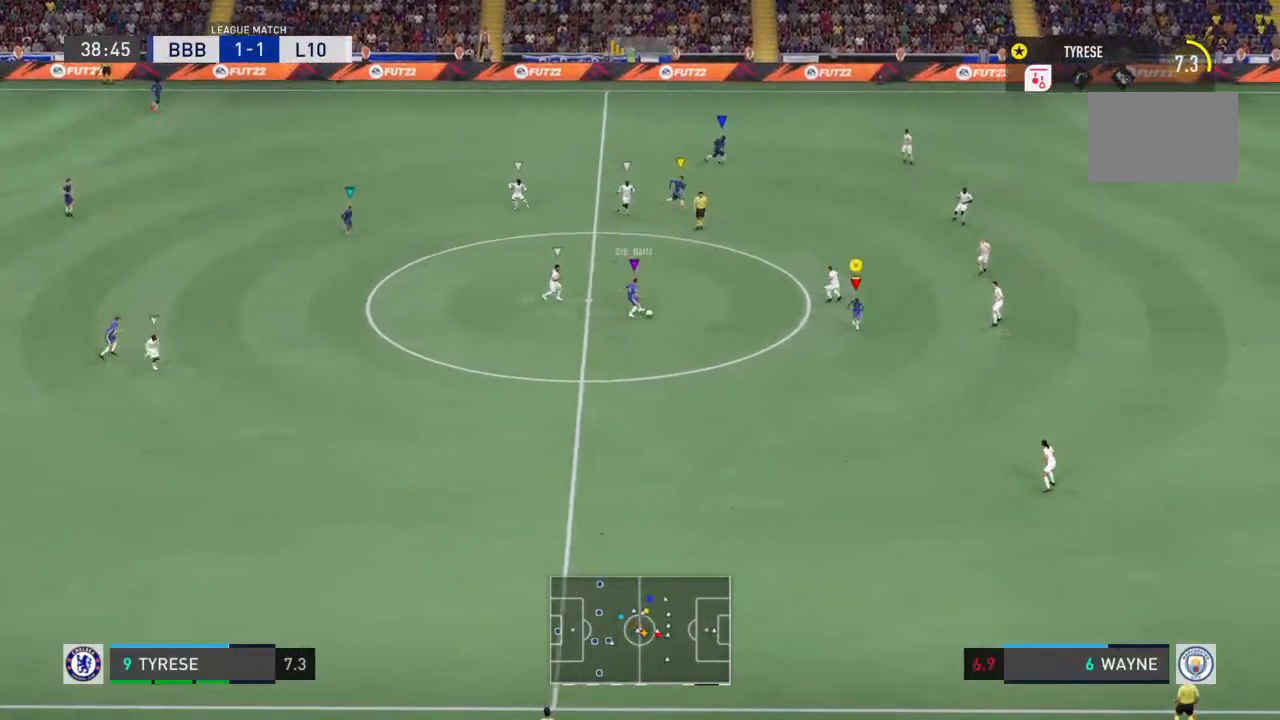
{"buttons": ["R2"], "left_stick": "down", "right_stick": "center", "events": []}
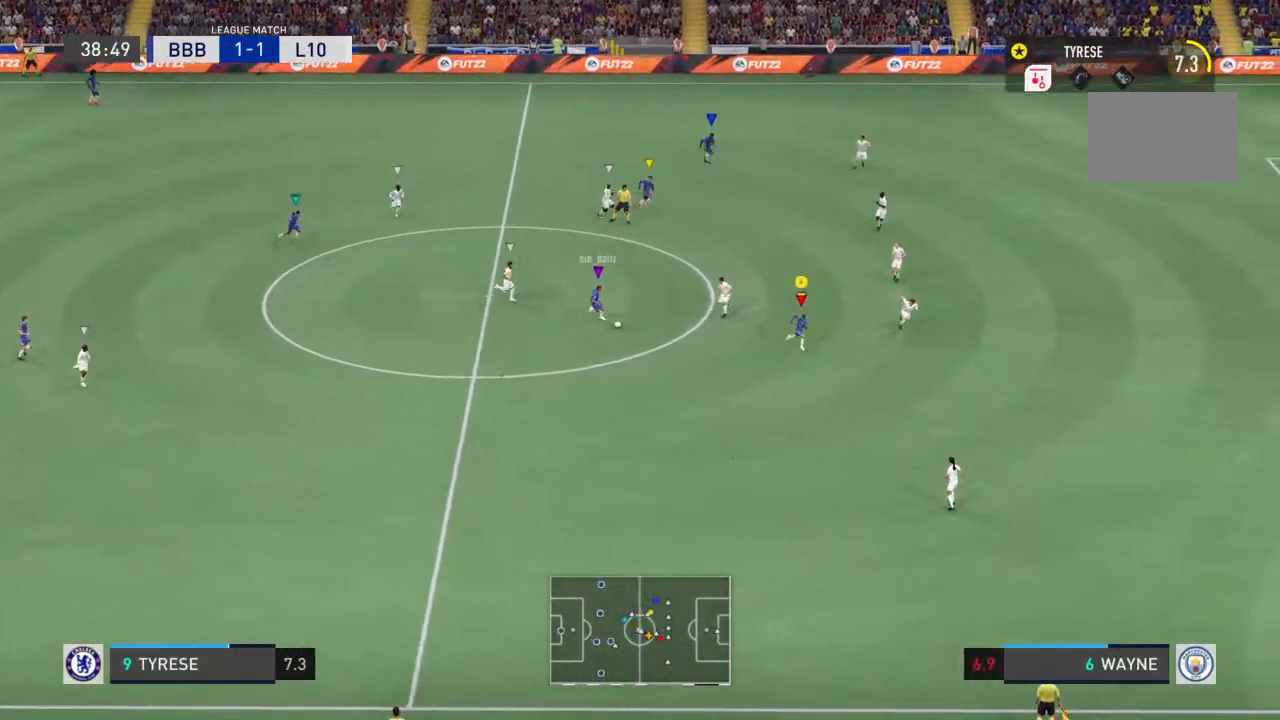
{"buttons": ["R2"], "left_stick": "down-right", "right_stick": "center", "events": [[33, "left_stick", "down-right"]]}
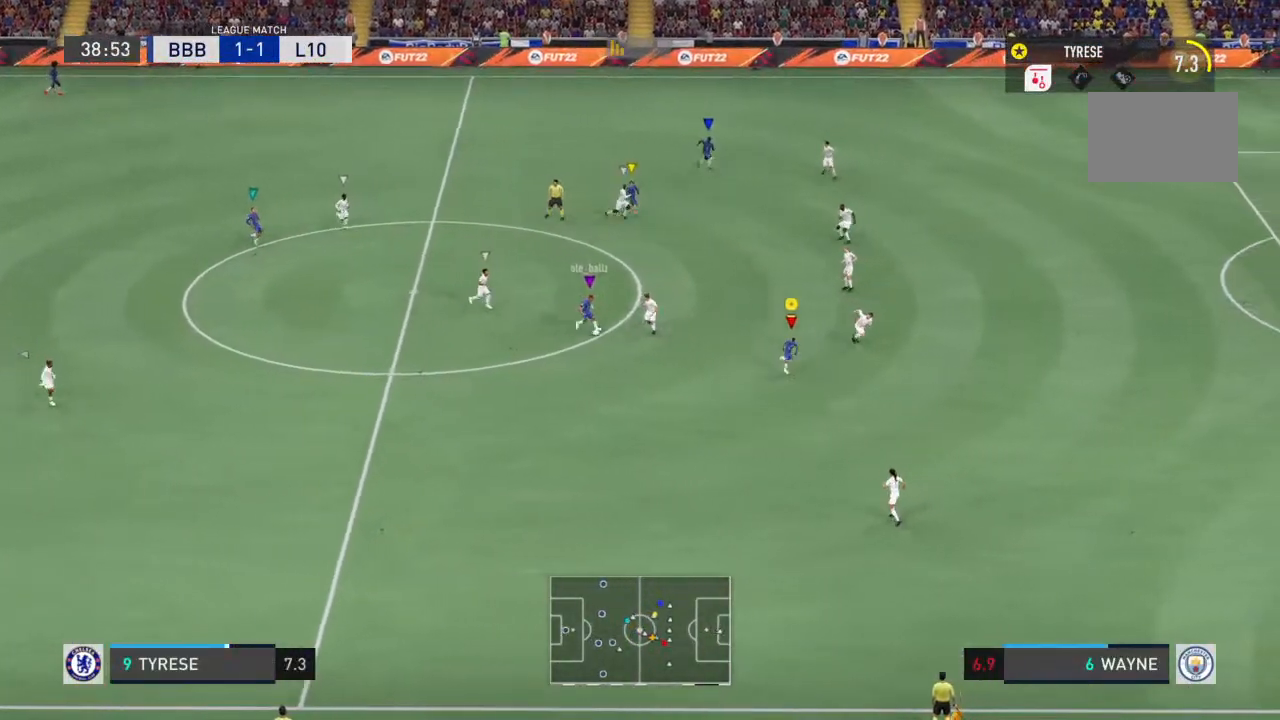
{"buttons": ["R2"], "left_stick": "down-right", "right_stick": "center", "events": []}
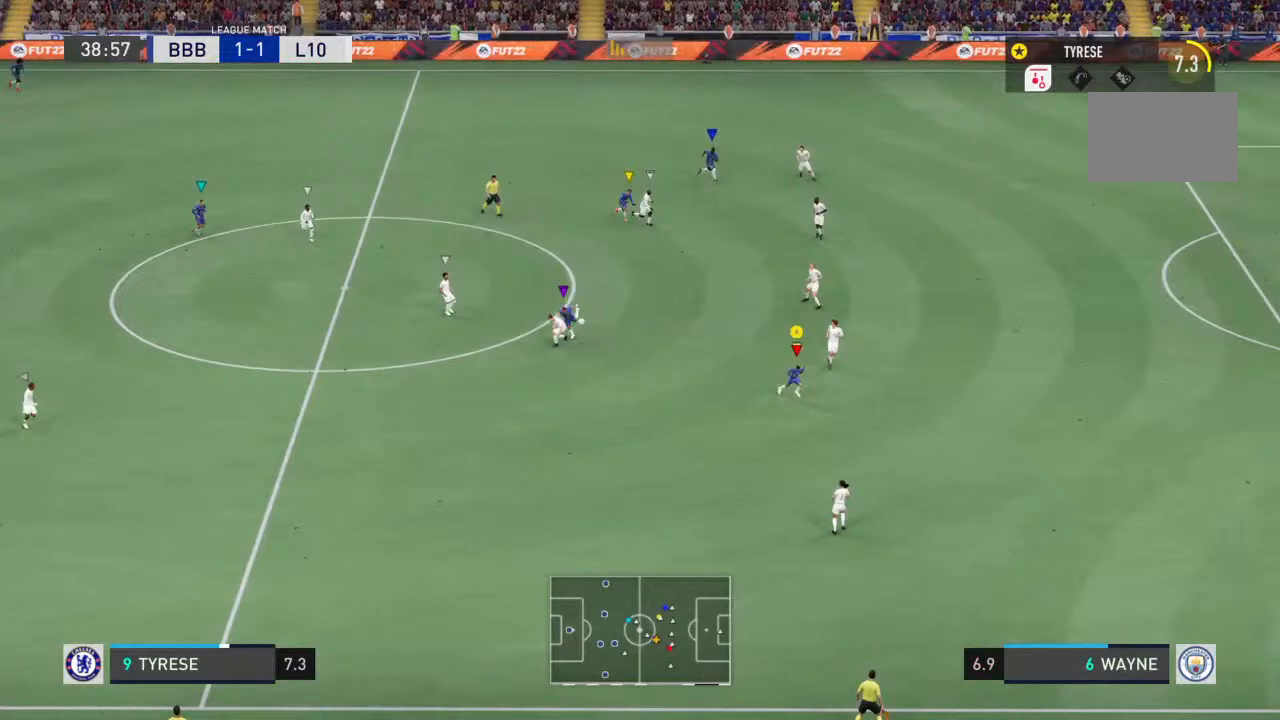
{"buttons": [], "left_stick": "up", "right_stick": "center", "events": [[333, "R2", "up"], [333, "left_stick", "up"], [400, "left_stick", "center"], [467, "left_stick", "up"]]}
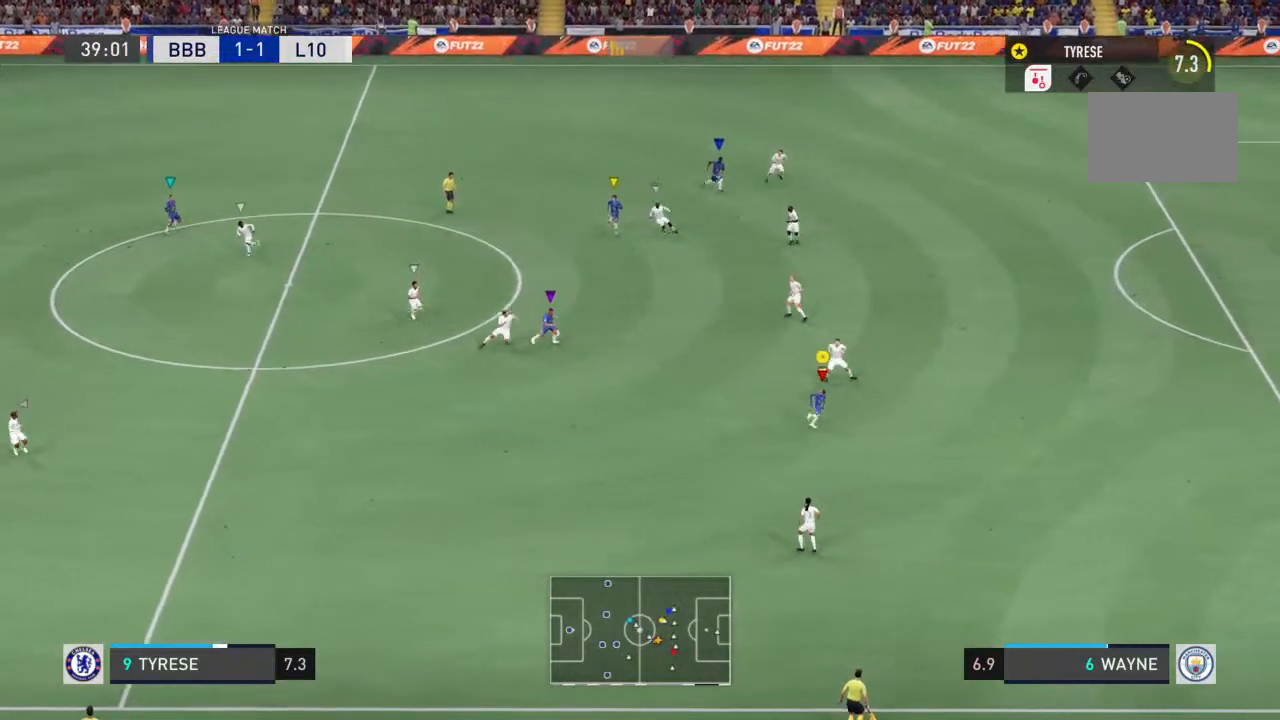
{"buttons": [], "left_stick": "up", "right_stick": "center", "events": []}
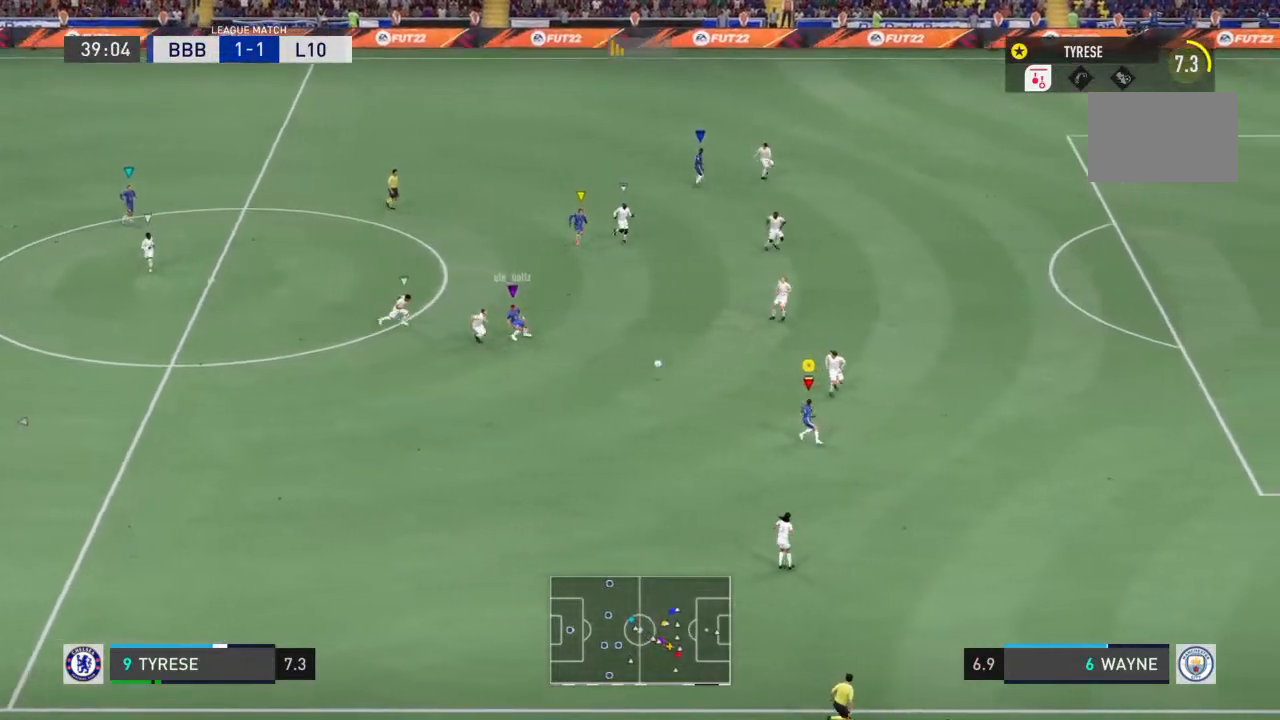
{"buttons": ["R2"], "left_stick": "down-right", "right_stick": "center", "events": [[200, "left_stick", "down-right"], [300, "R2", "down"]]}
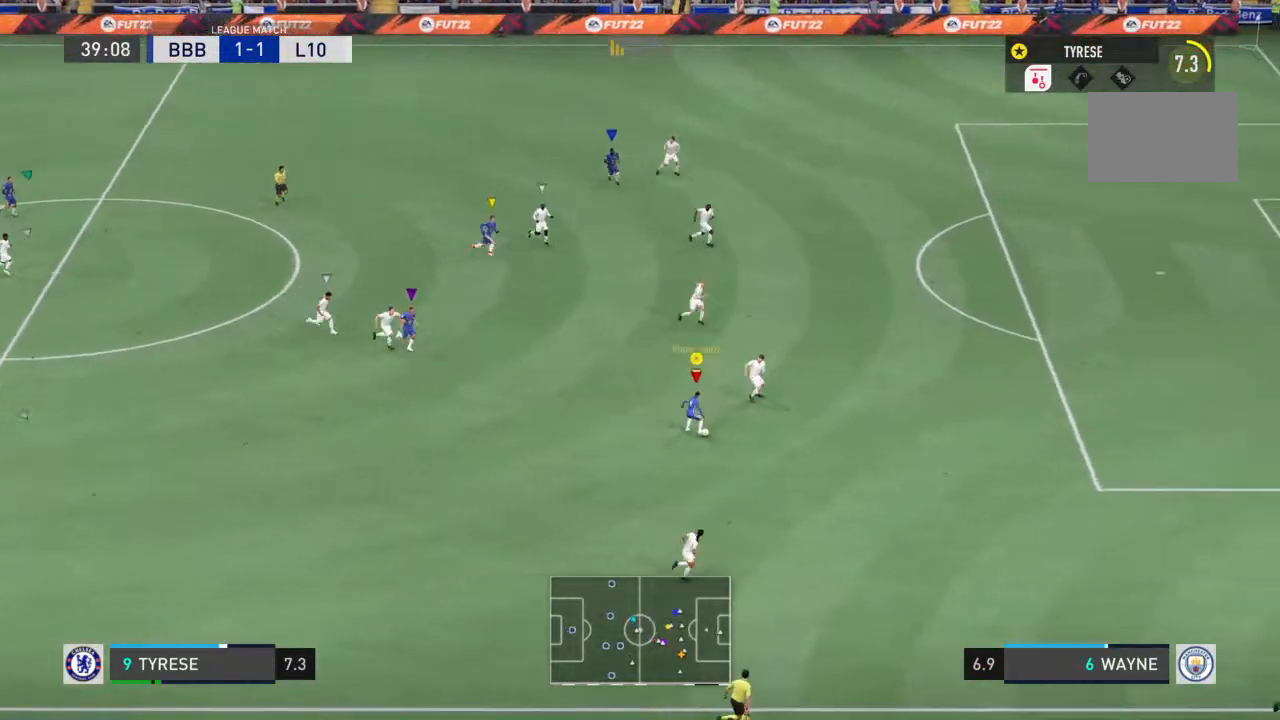
{"buttons": ["R2"], "left_stick": "down-right", "right_stick": "center", "events": []}
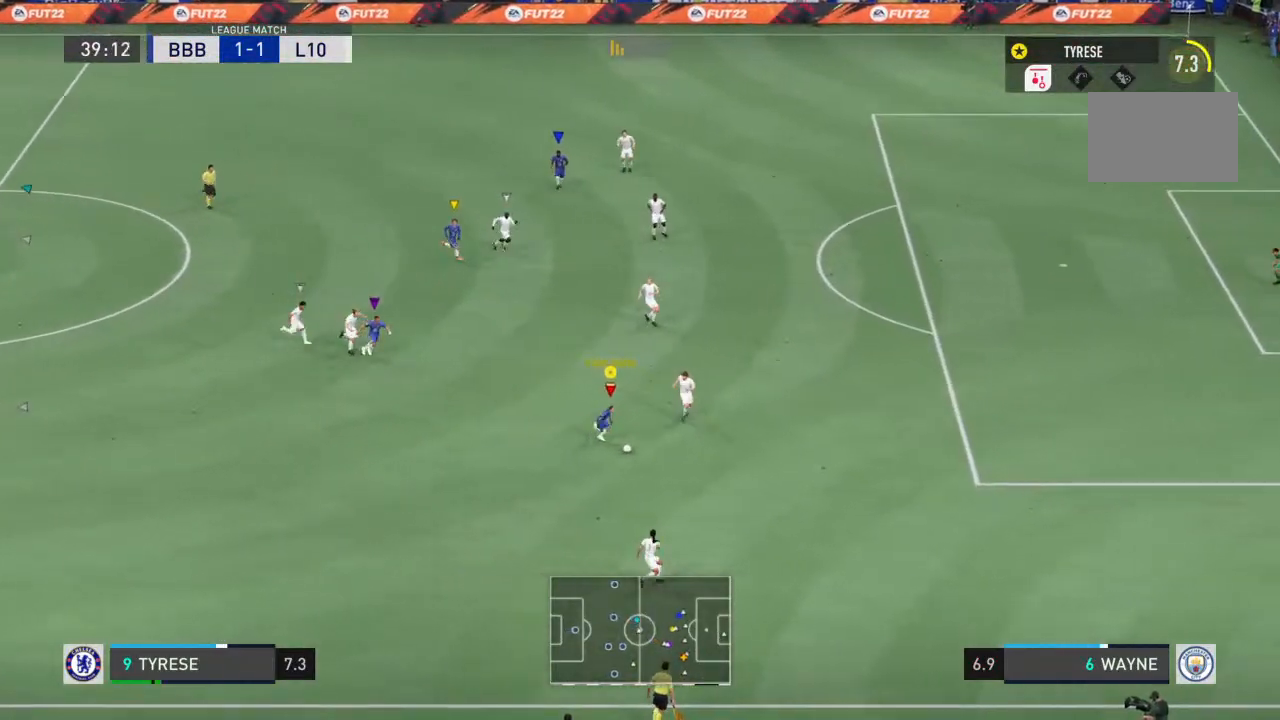
{"buttons": [], "left_stick": "up-left", "right_stick": "center", "events": [[400, "R2", "up"], [467, "left_stick", "up-left"]]}
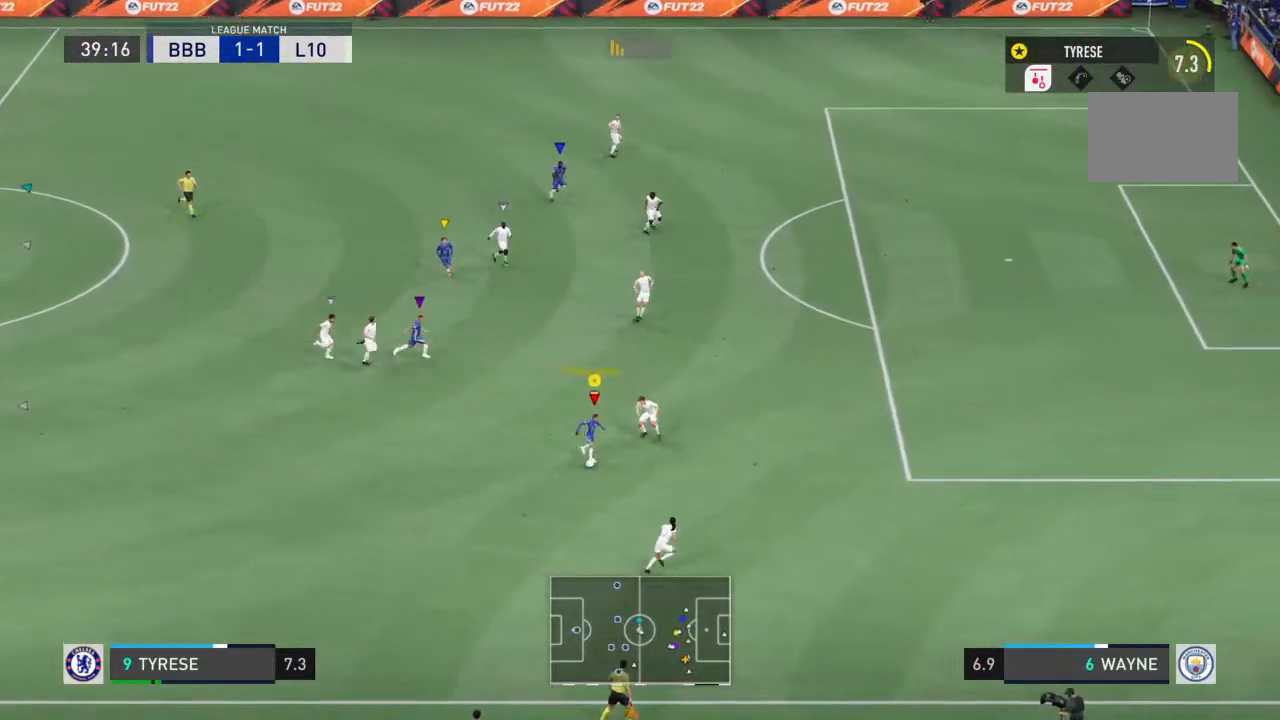
{"buttons": ["CROSS"], "left_stick": "up-left", "right_stick": "center", "events": [[500, "CROSS", "down"]]}
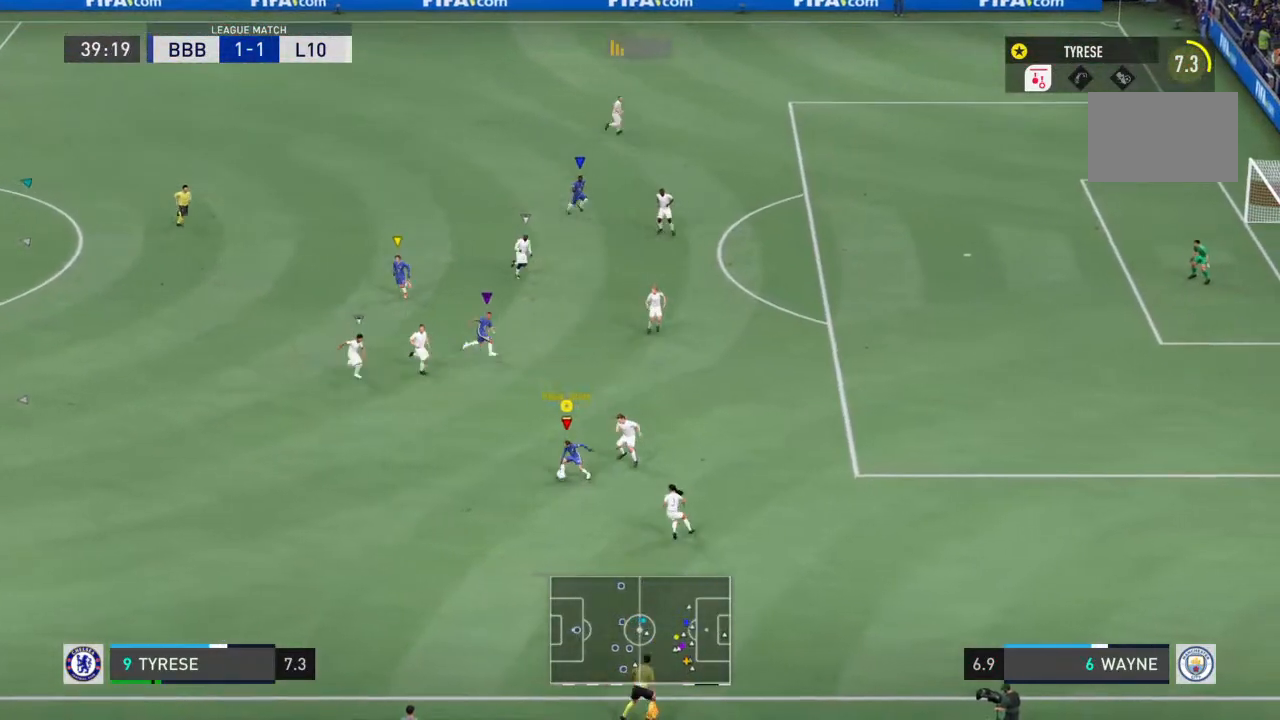
{"buttons": ["R2"], "left_stick": "up", "right_stick": "center", "events": [[67, "left_stick", "up"], [100, "CROSS", "up"], [500, "R2", "down"]]}
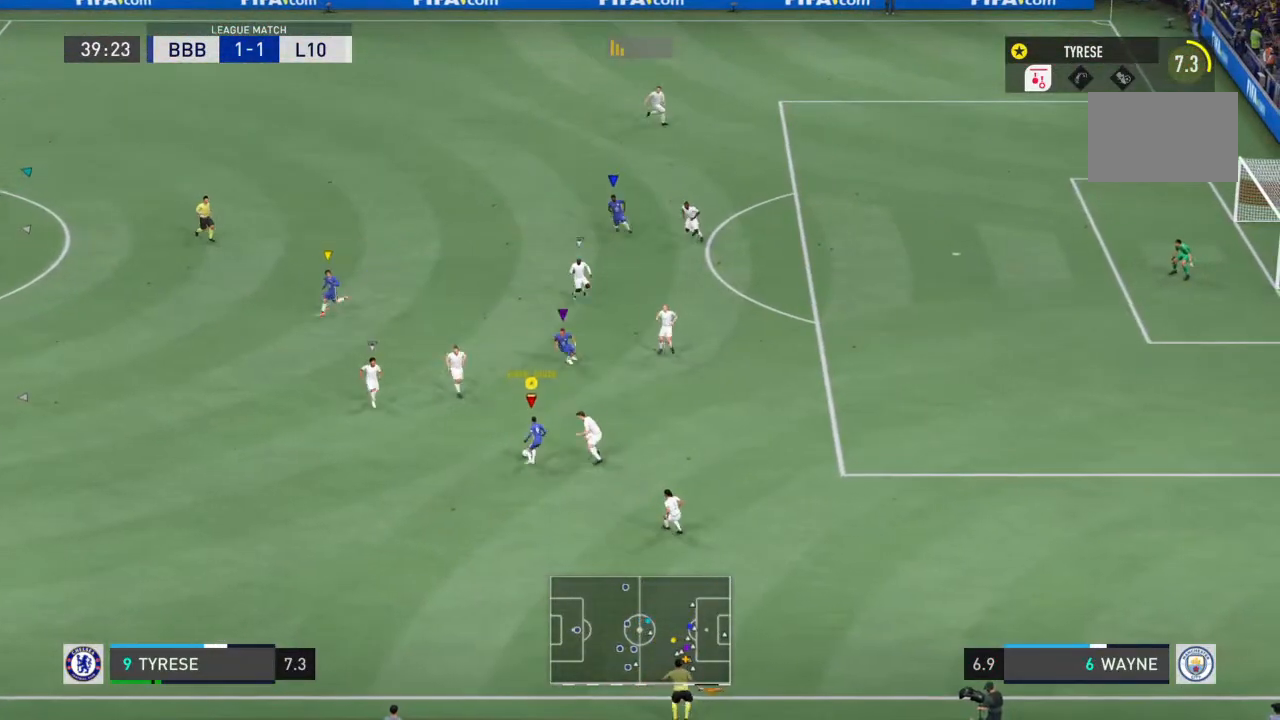
{"buttons": ["R2"], "left_stick": "up", "right_stick": "center", "events": [[233, "R2", "up"], [433, "R2", "down"]]}
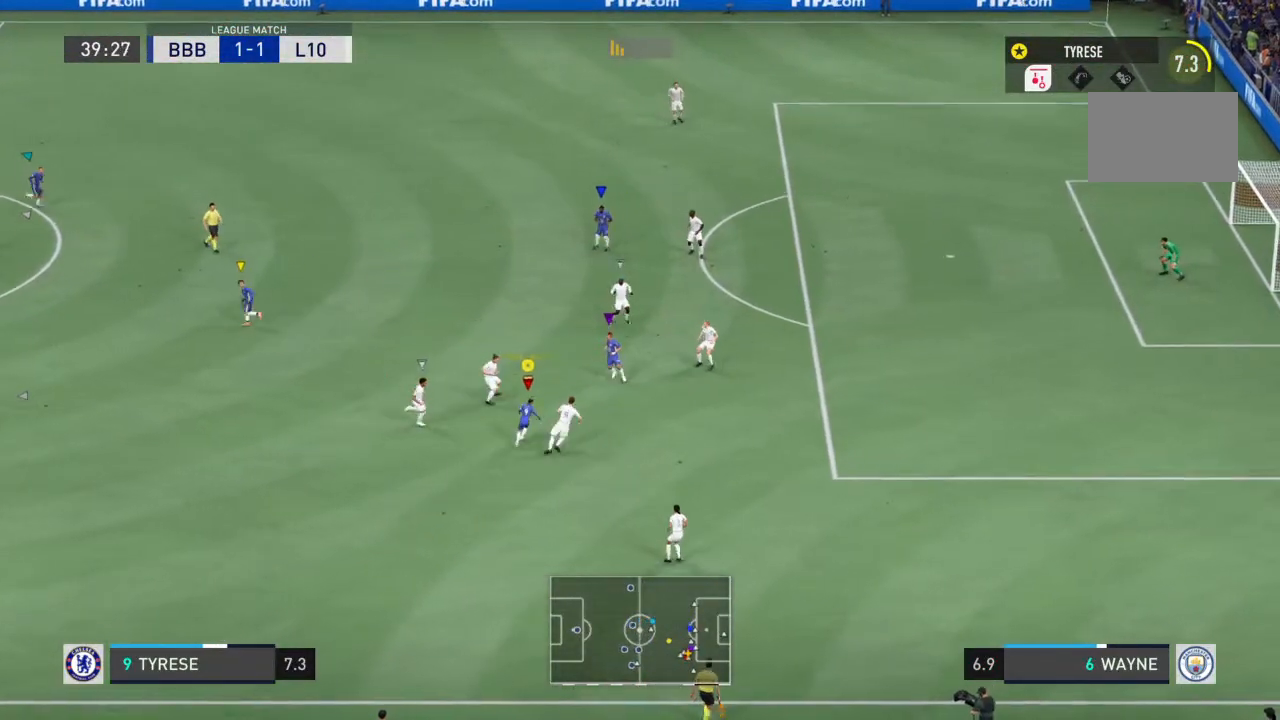
{"buttons": ["R2"], "left_stick": "up-right", "right_stick": "center", "events": [[333, "left_stick", "up-right"]]}
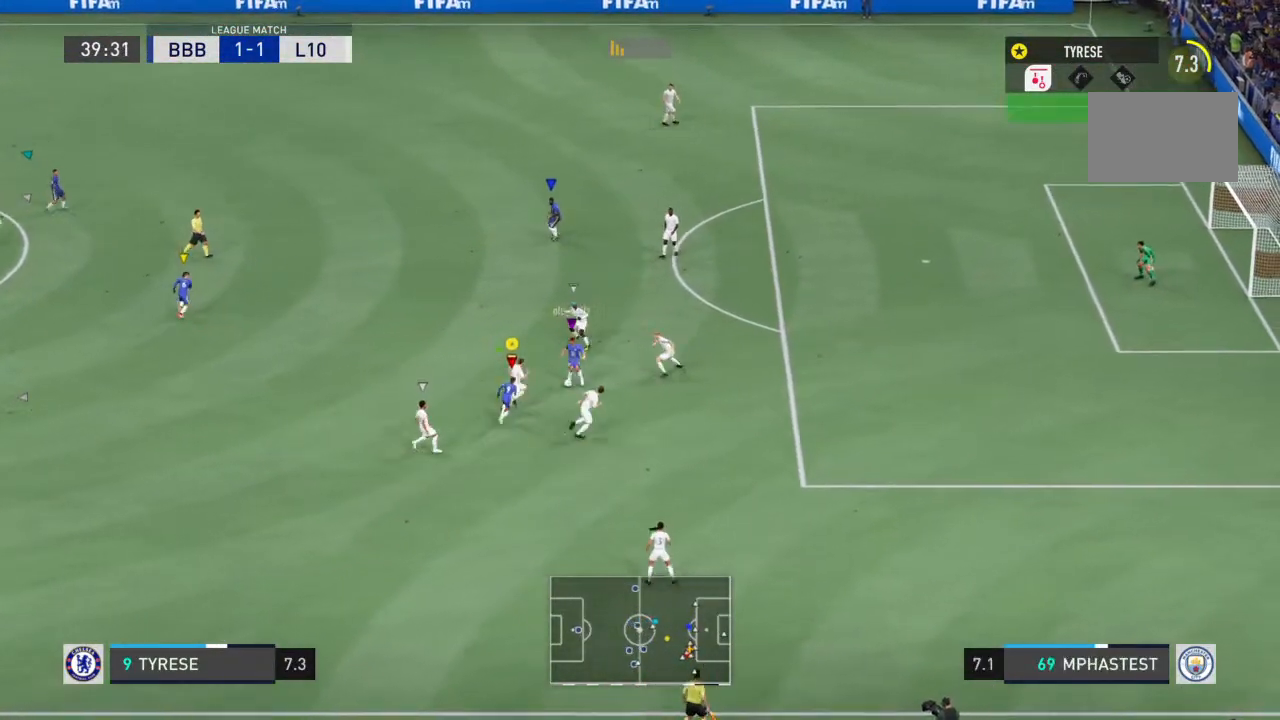
{"buttons": ["R2"], "left_stick": "up-right", "right_stick": "center", "events": []}
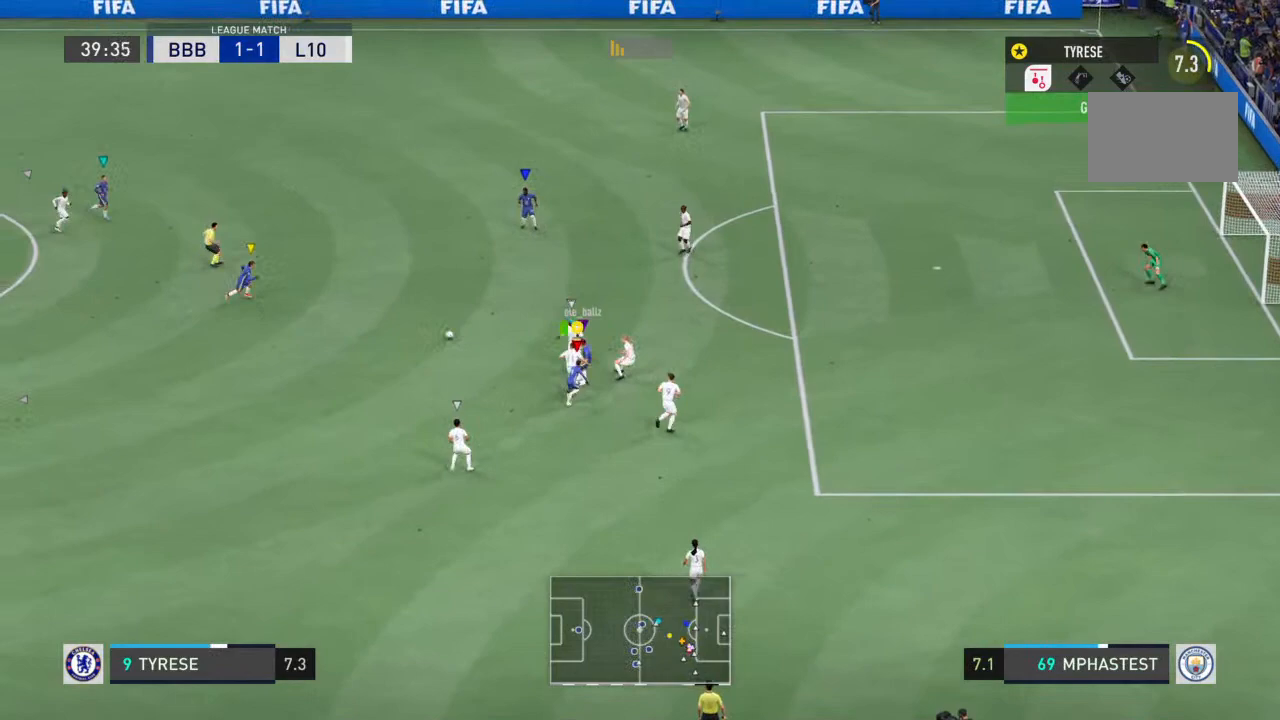
{"buttons": [], "left_stick": "up-right", "right_stick": "center", "events": [[67, "R2", "up"], [400, "R2", "down"], [467, "R2", "up"]]}
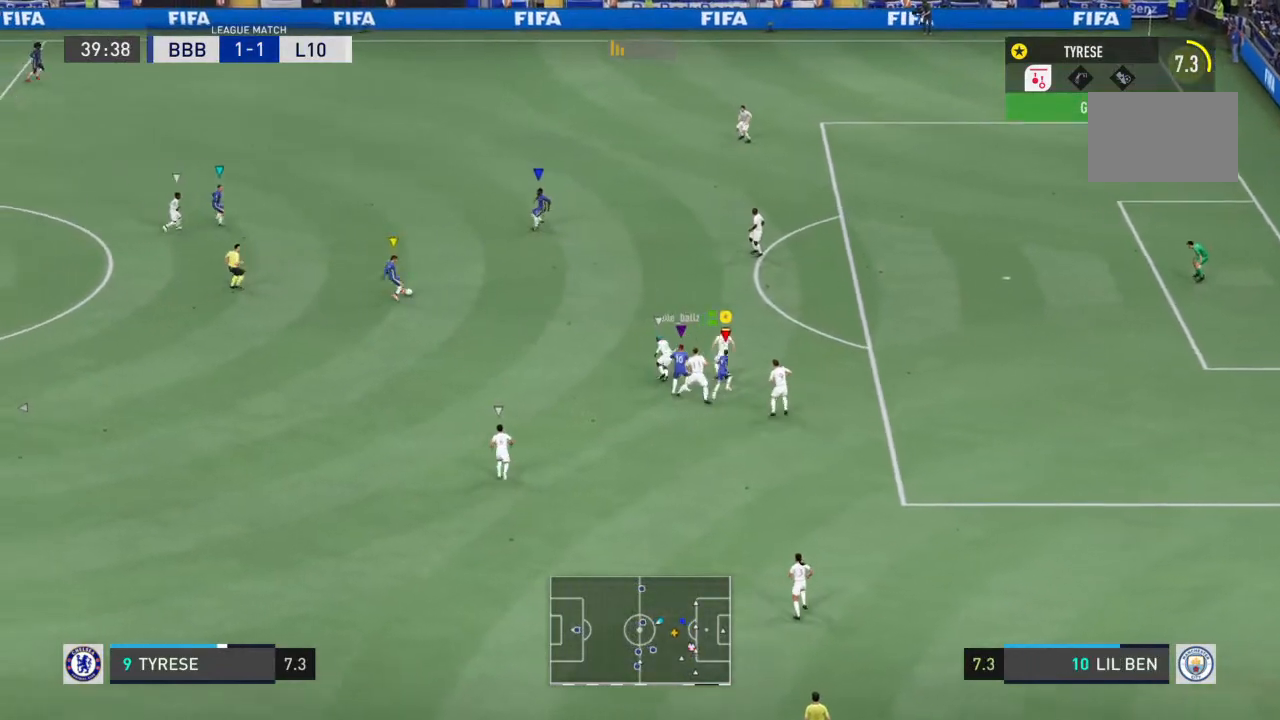
{"buttons": ["R2"], "left_stick": "up-right", "right_stick": "center", "events": [[400, "R2", "down"]]}
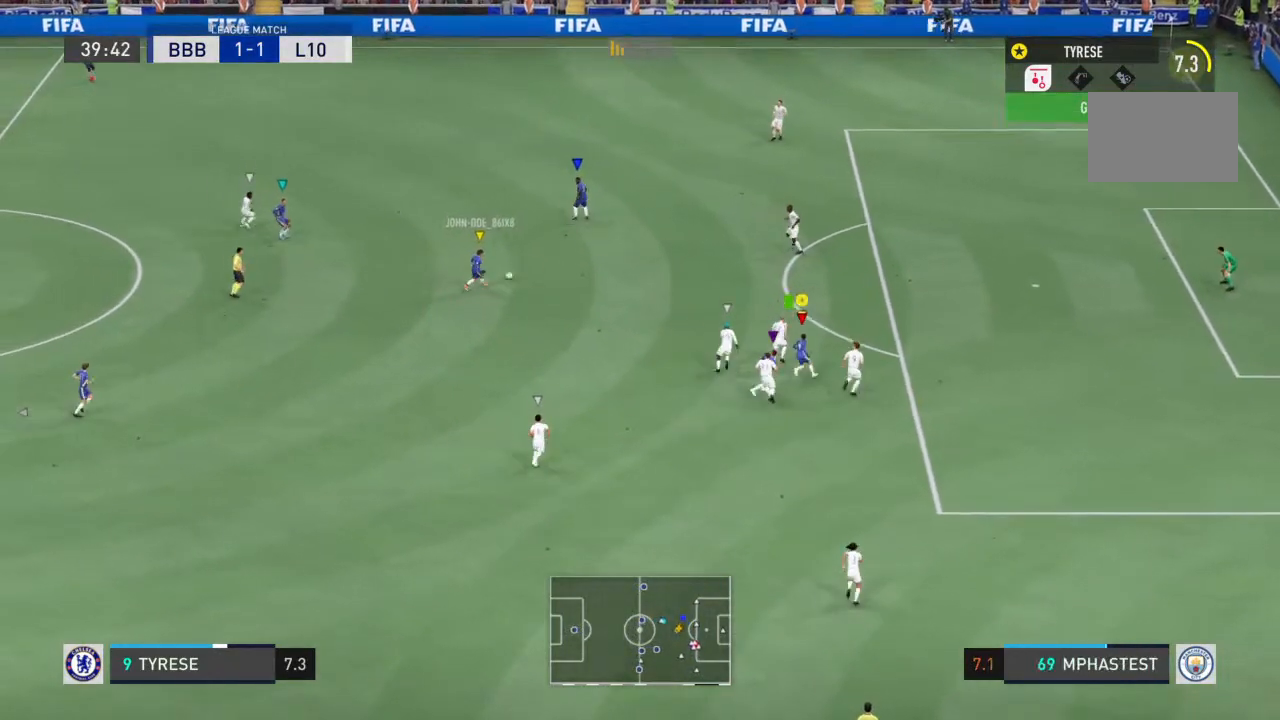
{"buttons": ["R2"], "left_stick": "up-right", "right_stick": "center", "events": []}
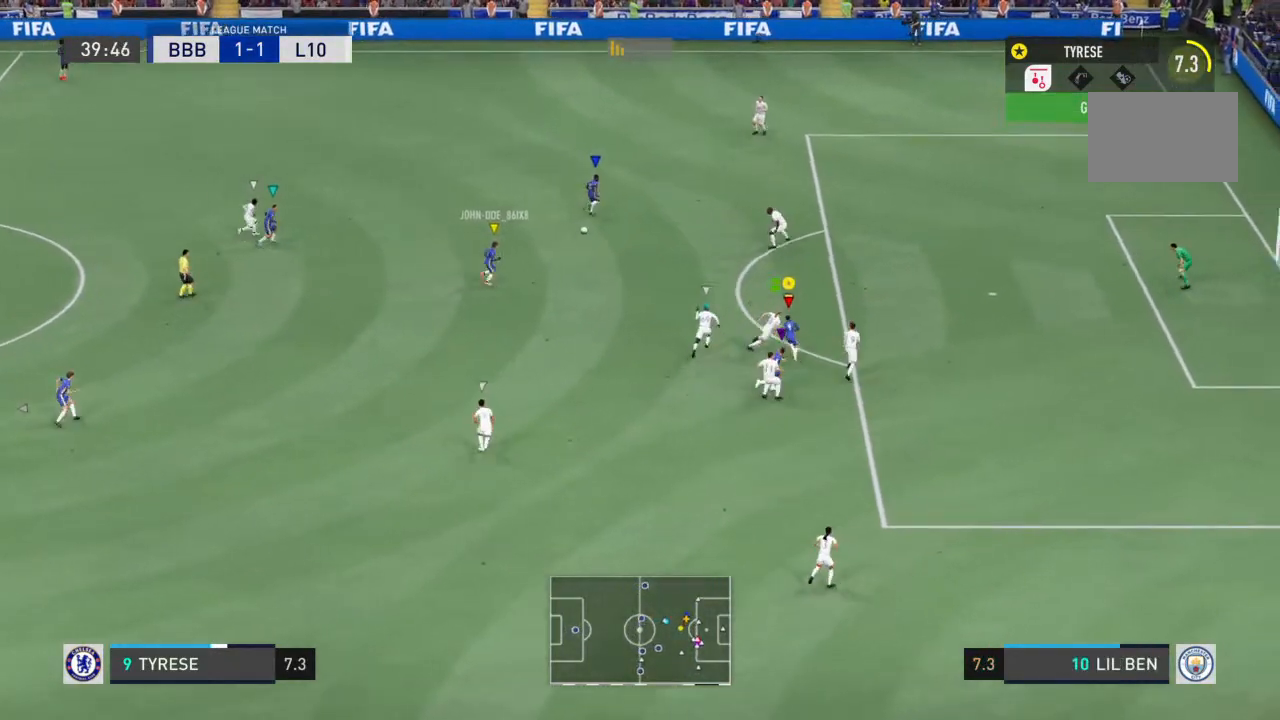
{"buttons": ["R2"], "left_stick": "up-right", "right_stick": "center", "events": []}
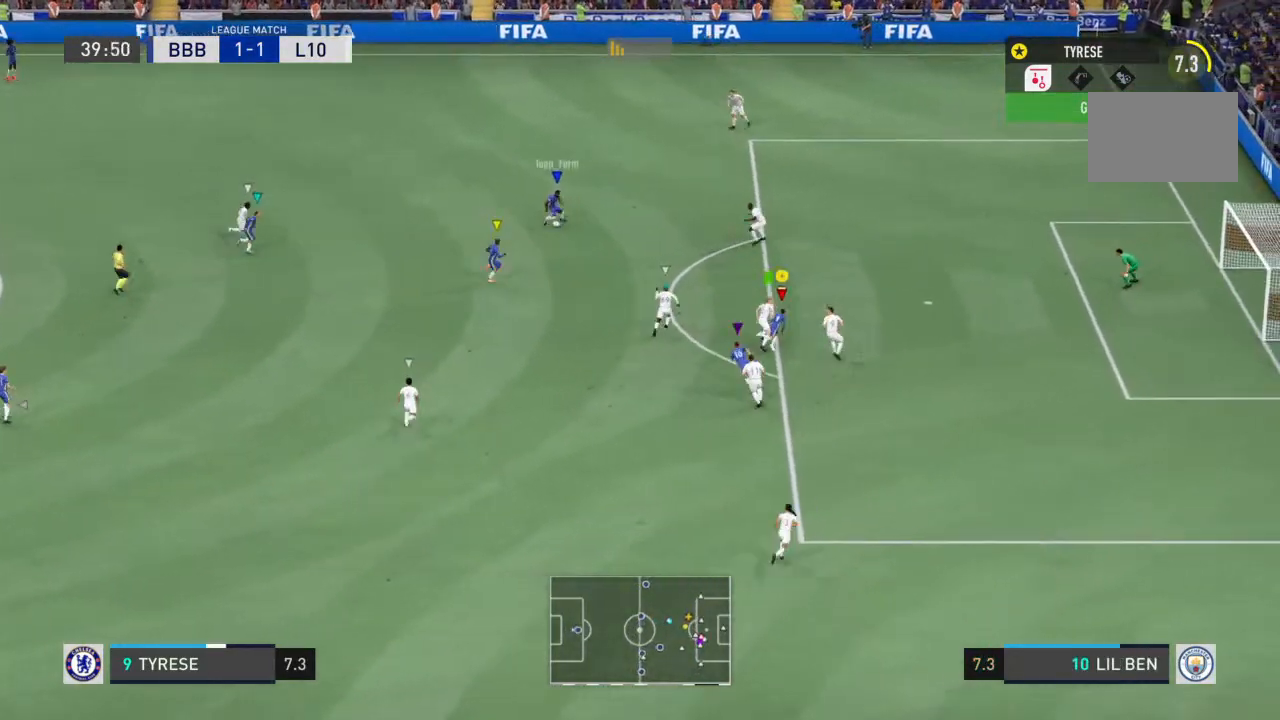
{"buttons": ["R2"], "left_stick": "up-right", "right_stick": "center", "events": []}
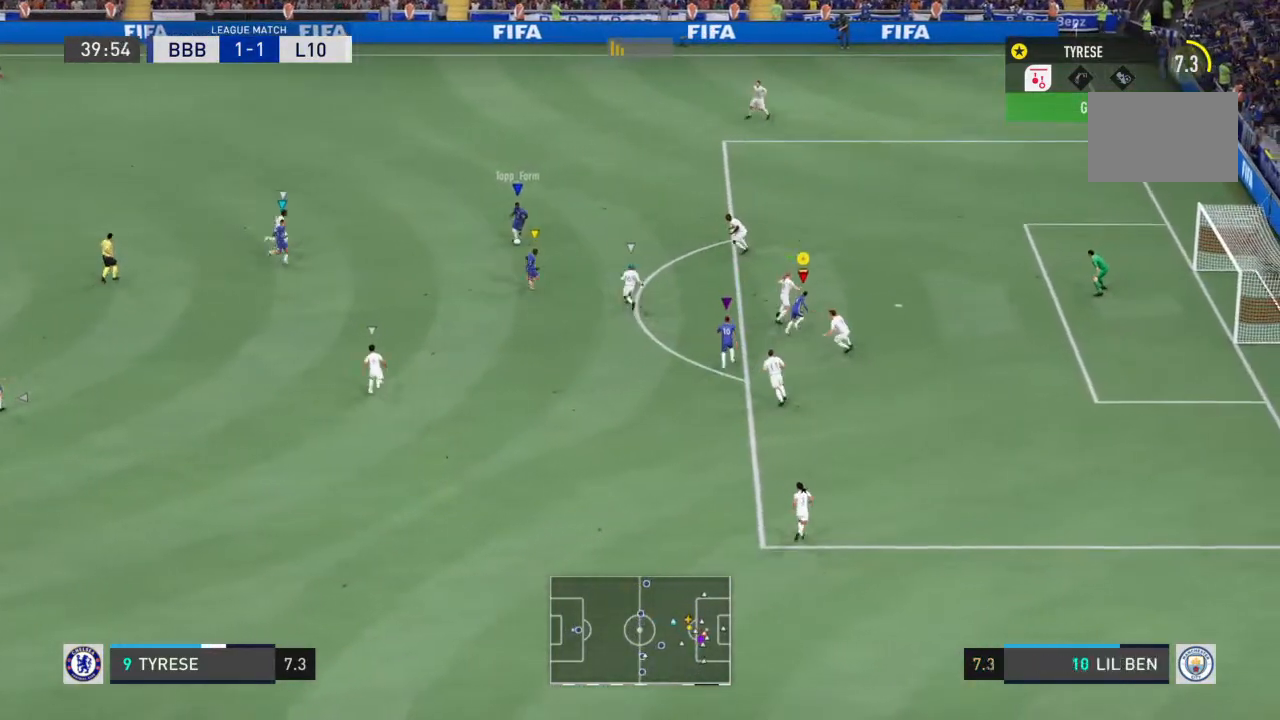
{"buttons": [], "left_stick": "up-right", "right_stick": "center", "events": [[367, "R2", "up"]]}